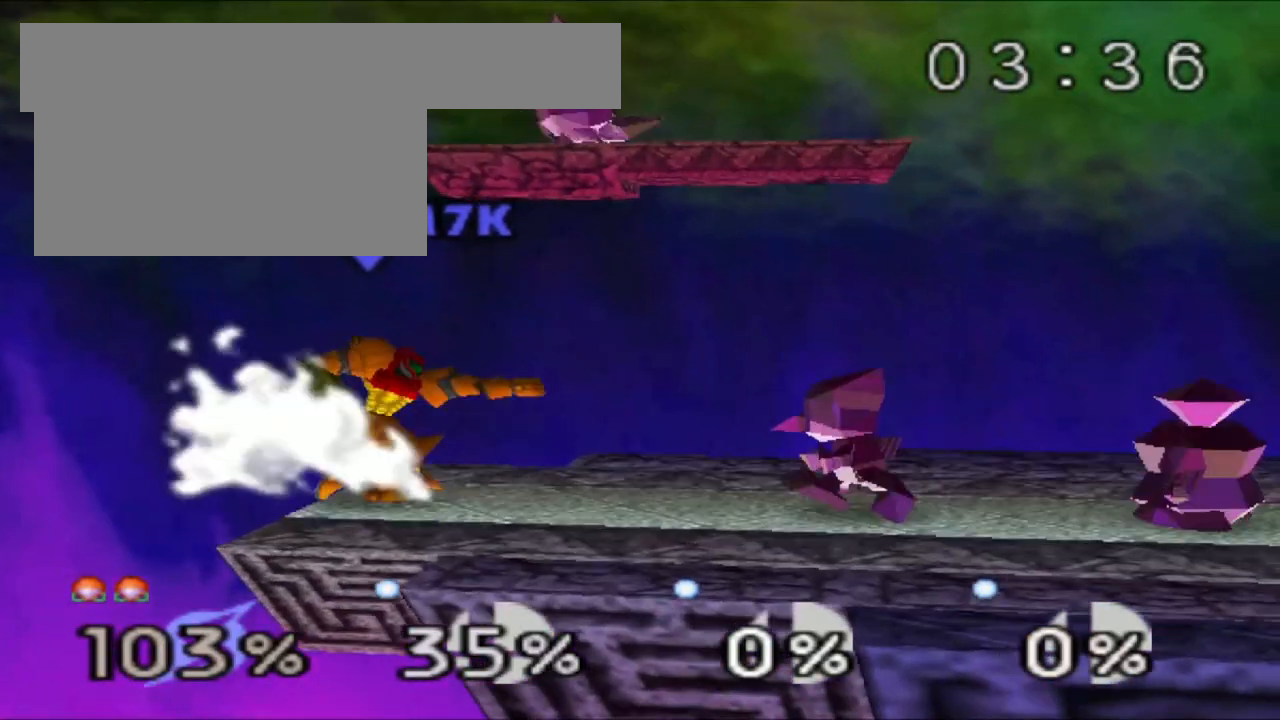
Gameplay with a controller (Nintendo layout); each line is a JSON object with the inputs held at the frame after it (dt_ms = milliseconds from this image to that frame). "events" lists button and stick changes between this image and that frame as [ms after this image, input, new state], when the widget could be followed in between. Not read: L3 R3.
{"dt_ms": 500, "buttons": ["Z"], "left_stick": "right", "events": []}
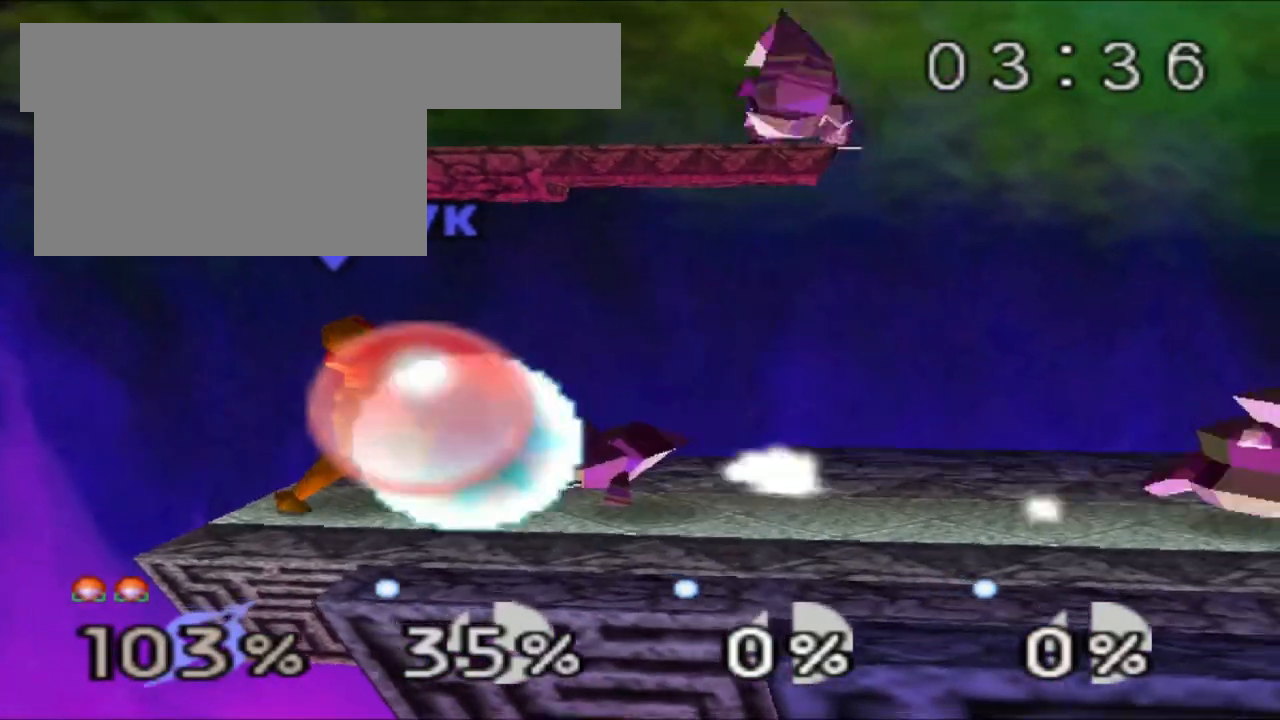
{"dt_ms": 501, "buttons": ["Z"], "left_stick": "center", "events": [[484, "left_stick", "center"]]}
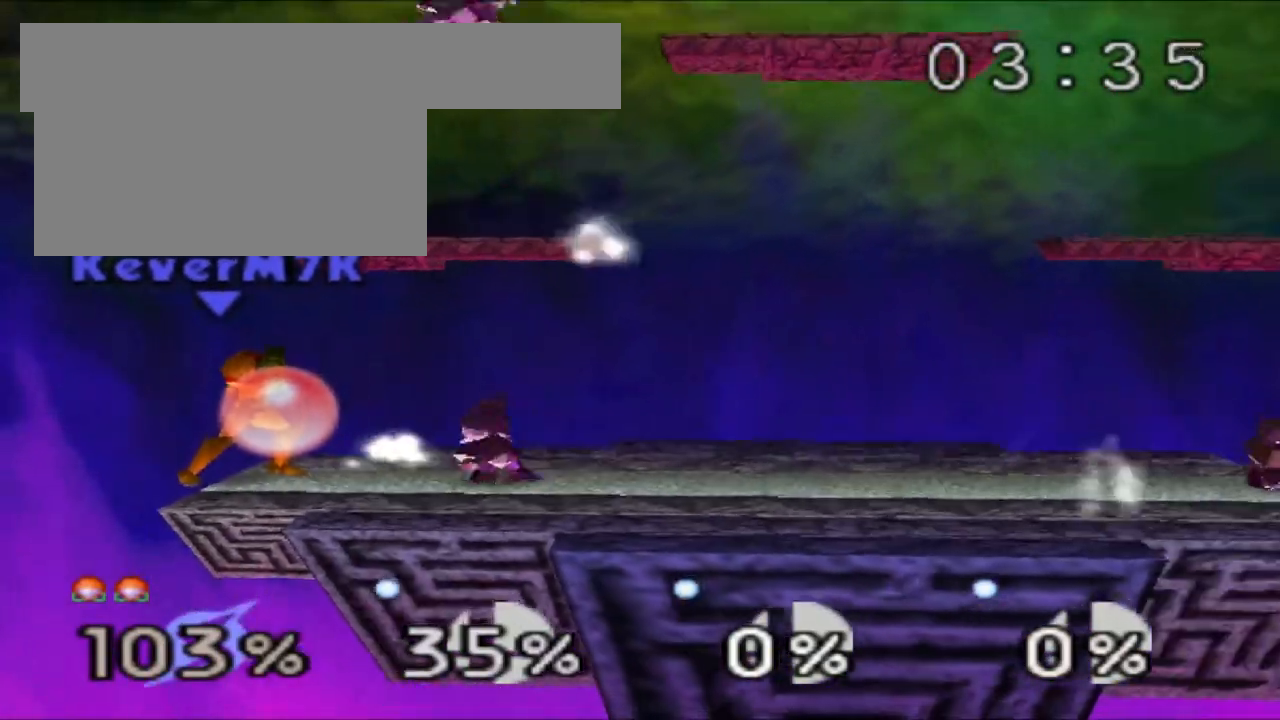
{"dt_ms": 984, "buttons": [], "left_stick": "right"}
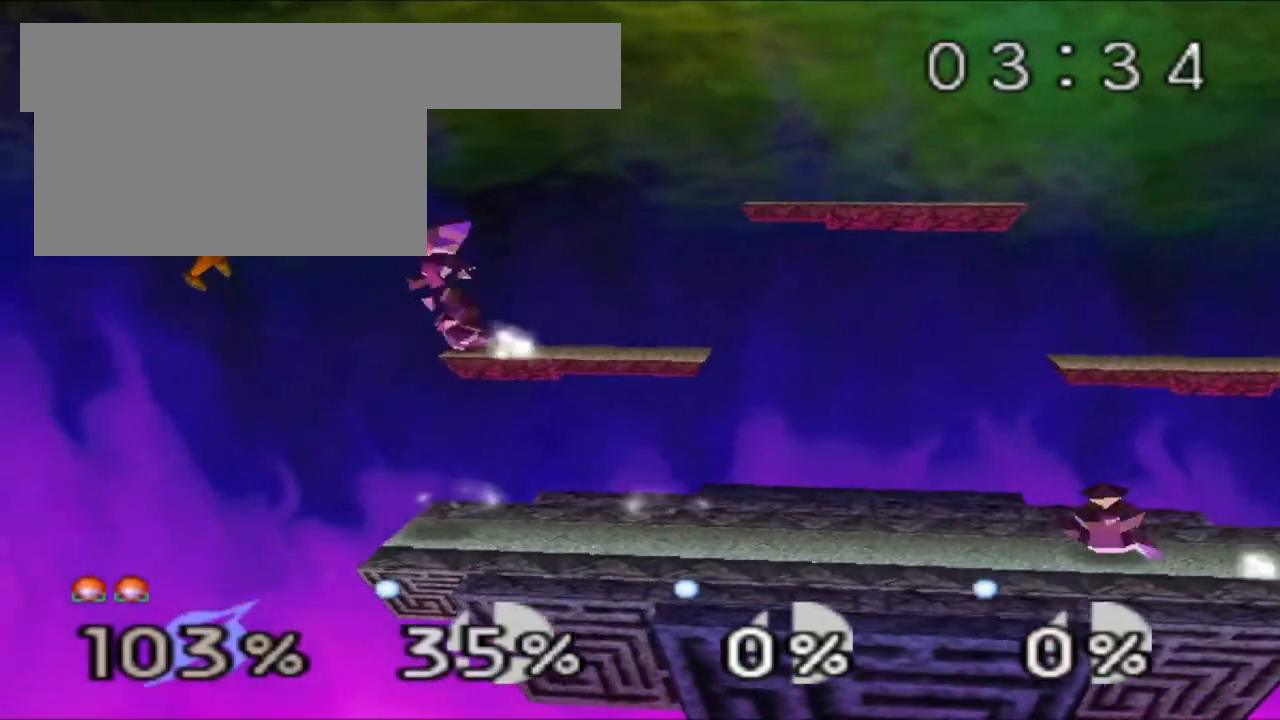
{"dt_ms": 501, "buttons": [], "left_stick": "center"}
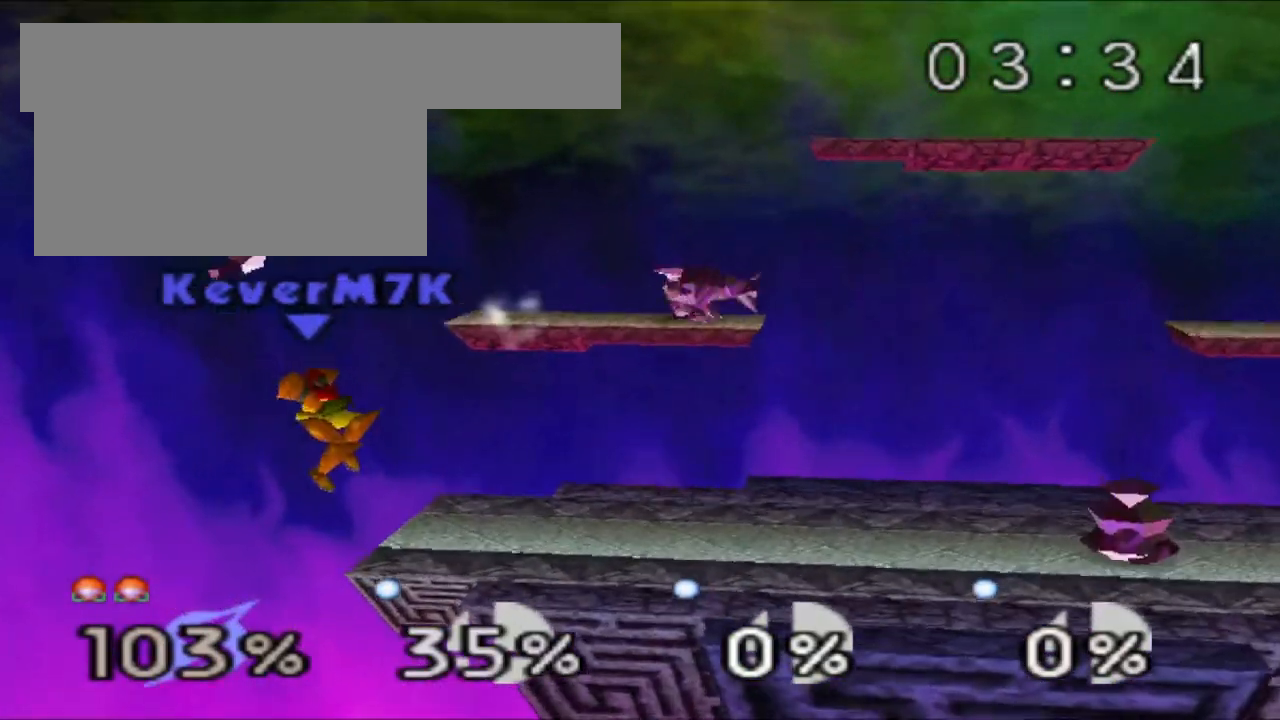
{"dt_ms": 500, "buttons": [], "left_stick": "center", "events": []}
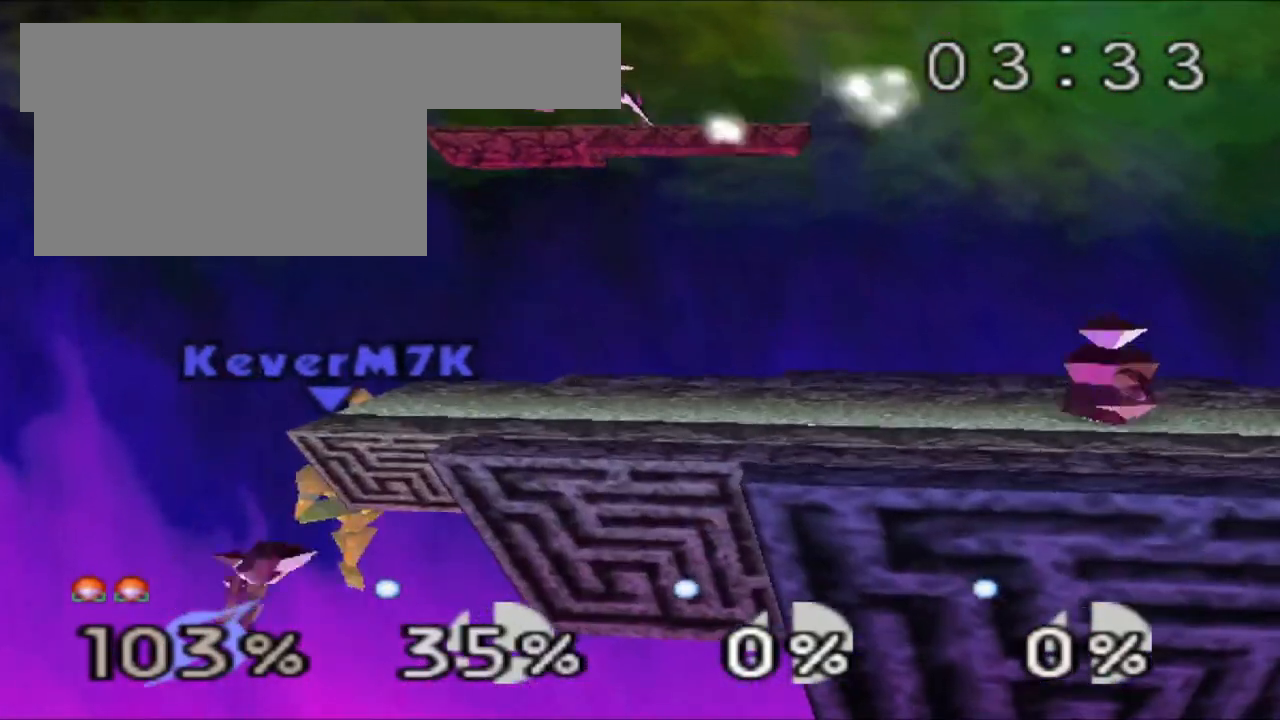
{"dt_ms": 501, "buttons": [], "left_stick": "center", "events": []}
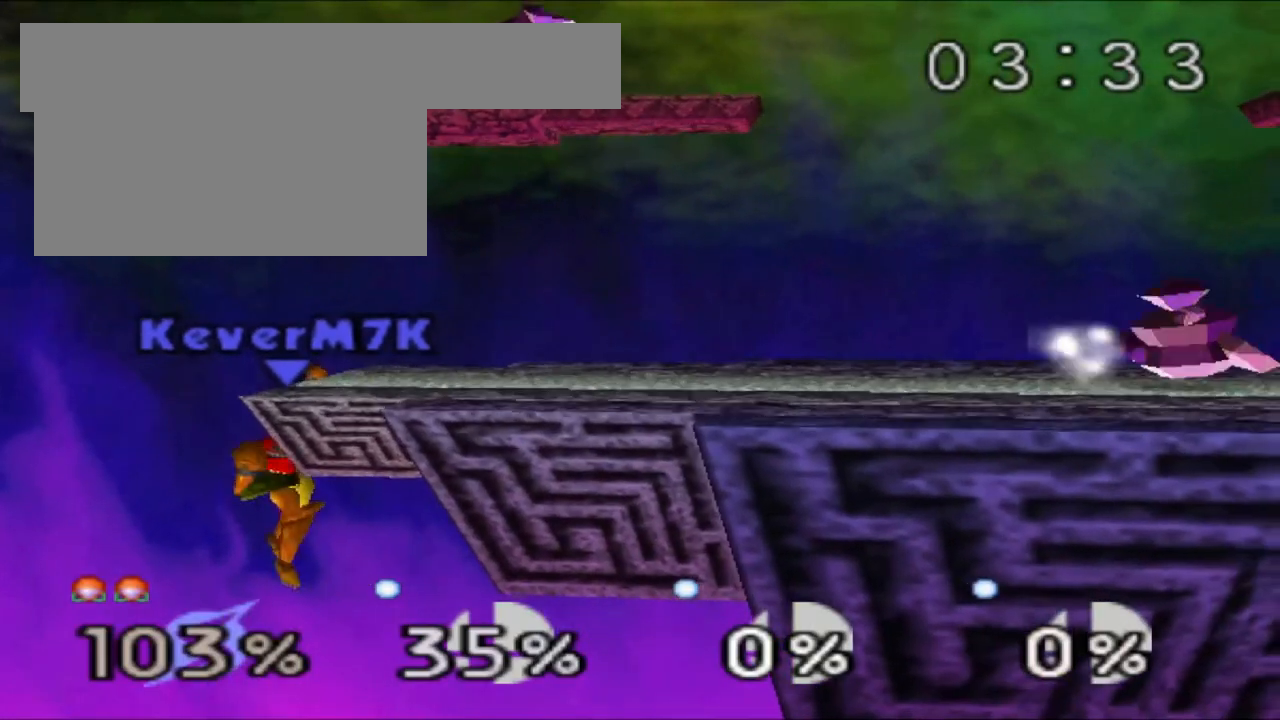
{"dt_ms": 500, "buttons": [], "left_stick": "right"}
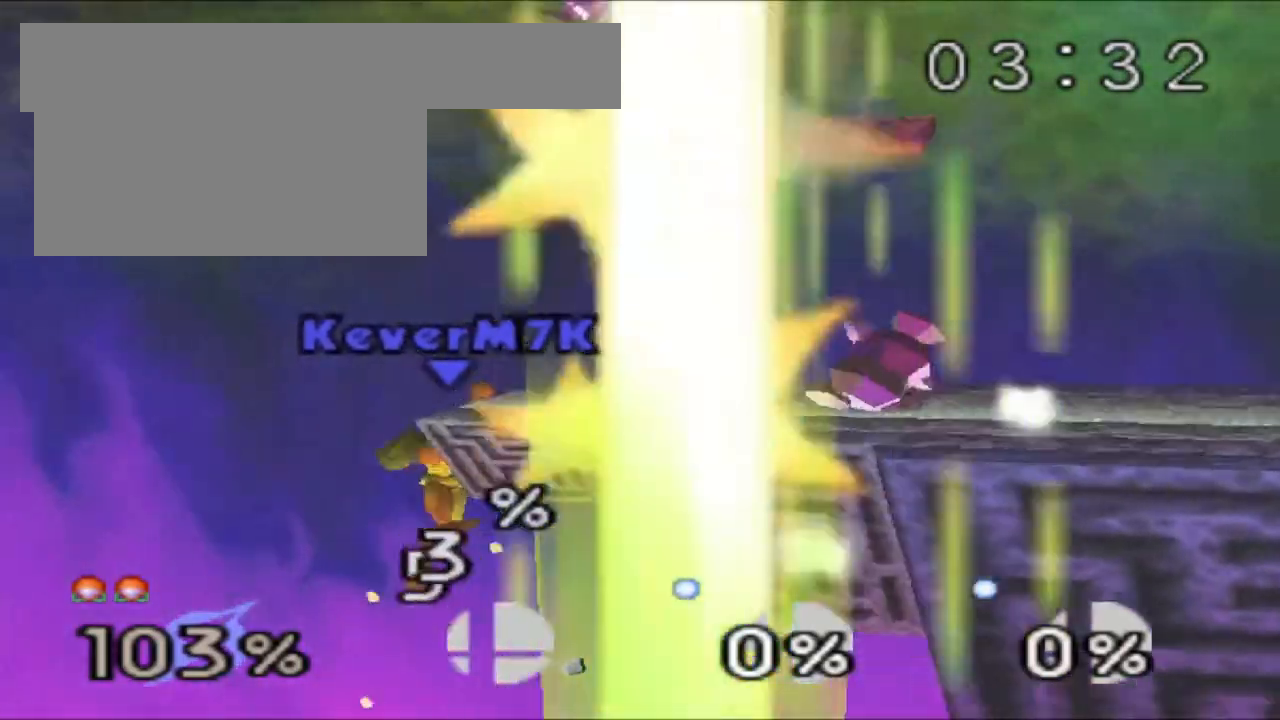
{"dt_ms": 501, "buttons": [], "left_stick": "right", "events": [[367, "A", "down"], [451, "A", "up"]]}
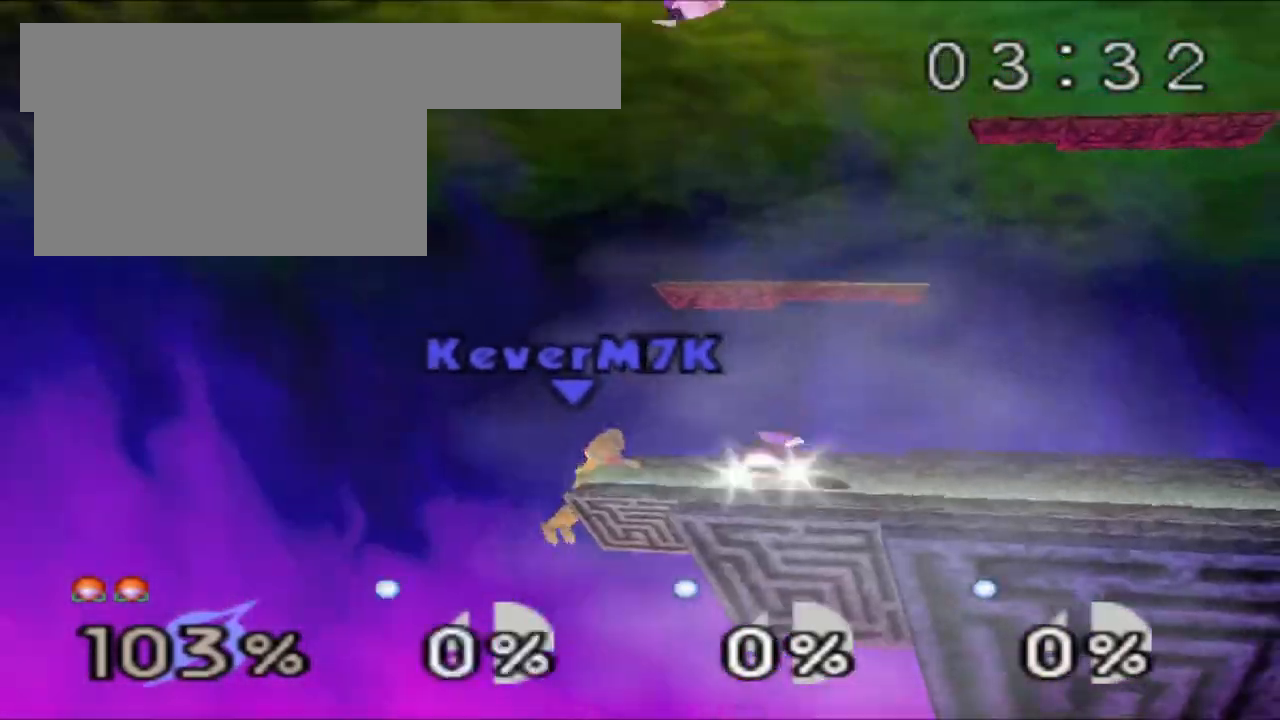
{"dt_ms": 500, "buttons": ["Z"], "left_stick": "right"}
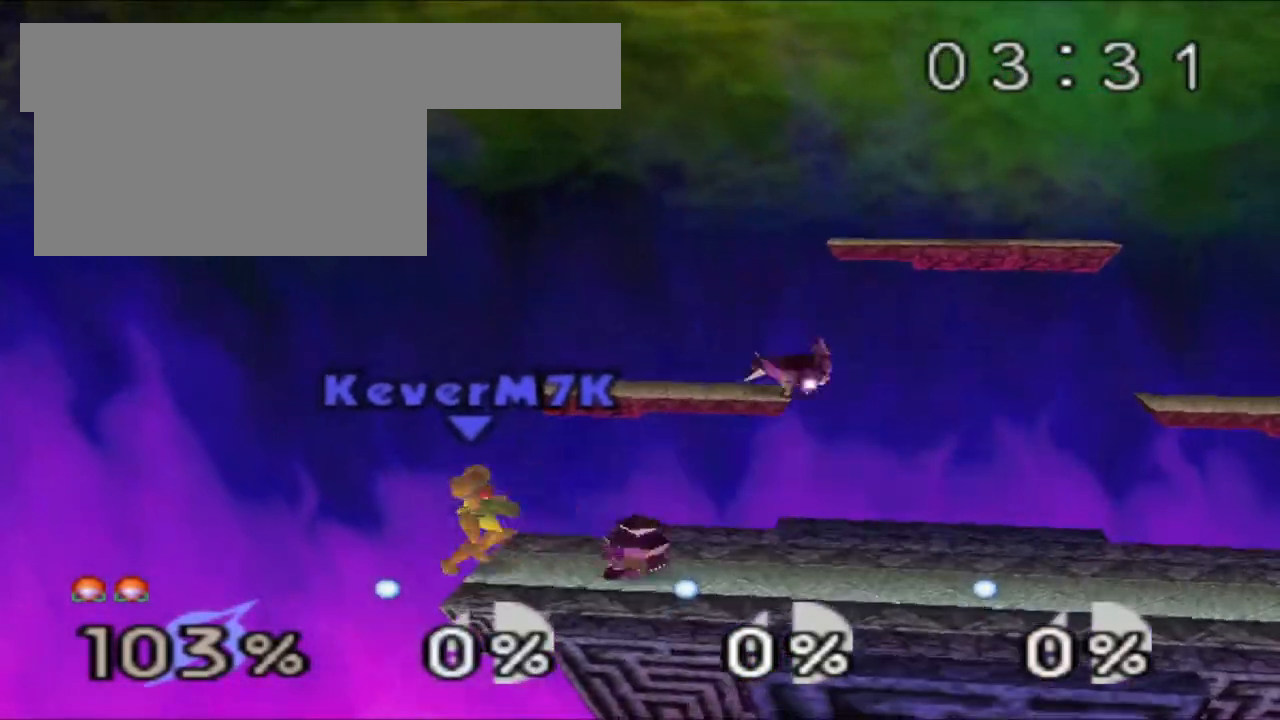
{"dt_ms": 501, "buttons": ["Z"], "left_stick": "right", "events": []}
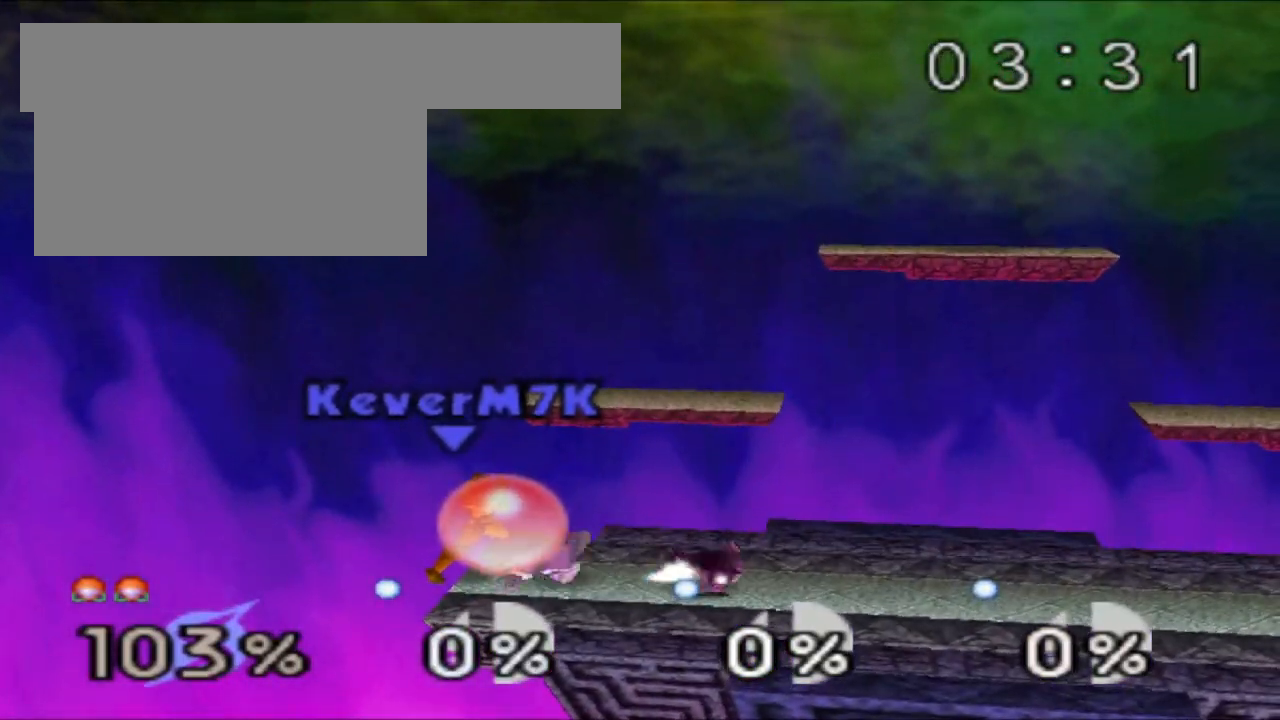
{"dt_ms": 500, "buttons": ["Z"], "left_stick": "right", "events": []}
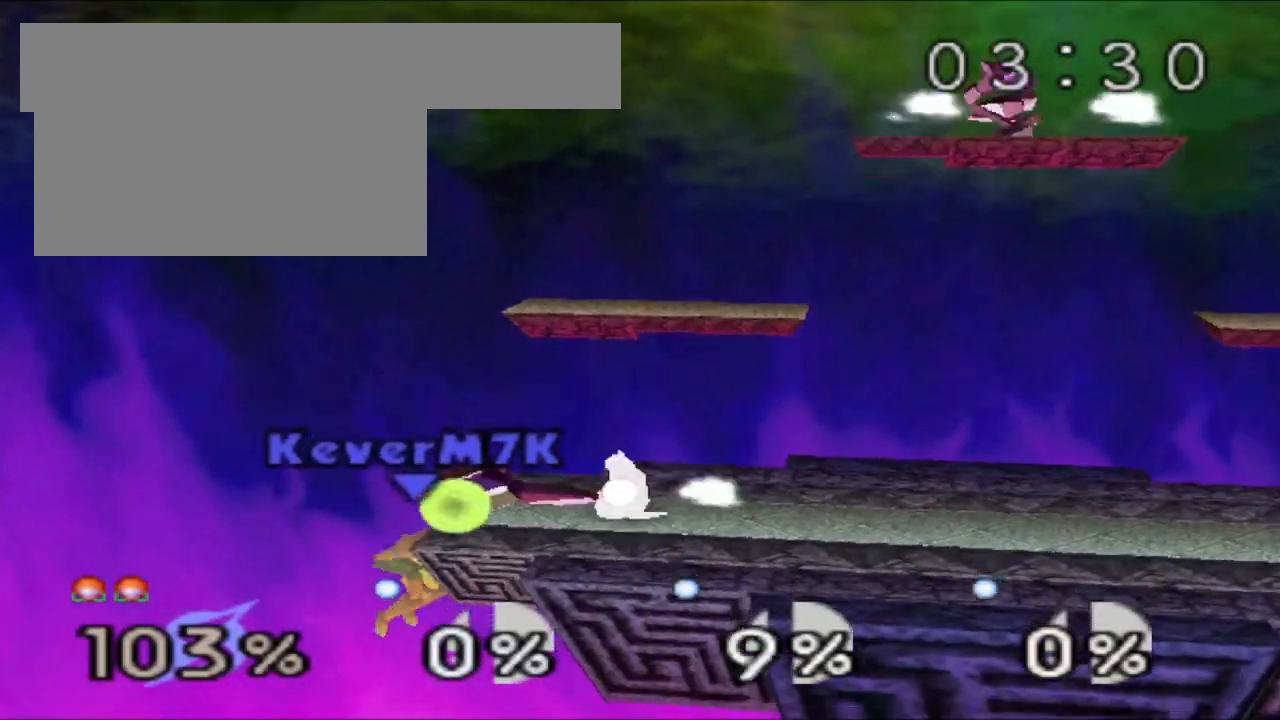
{"dt_ms": 501, "buttons": ["A"], "left_stick": "center", "events": [[150, "left_stick", "center"], [184, "Z", "up"], [317, "A", "down"], [401, "A", "up"], [451, "A", "down"]]}
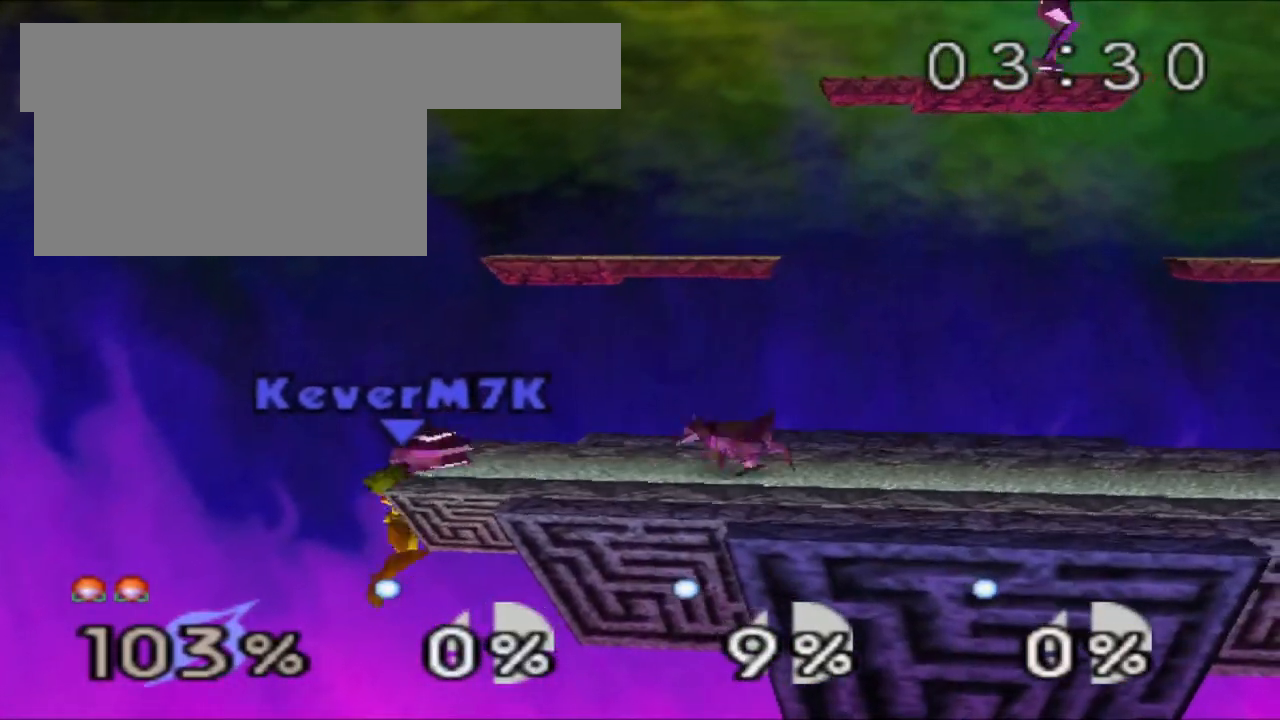
{"dt_ms": 500, "buttons": [], "left_stick": "right", "events": [[33, "A", "up"], [116, "A", "down"], [200, "A", "up"], [283, "A", "down"], [300, "left_stick", "right"], [383, "A", "up"]]}
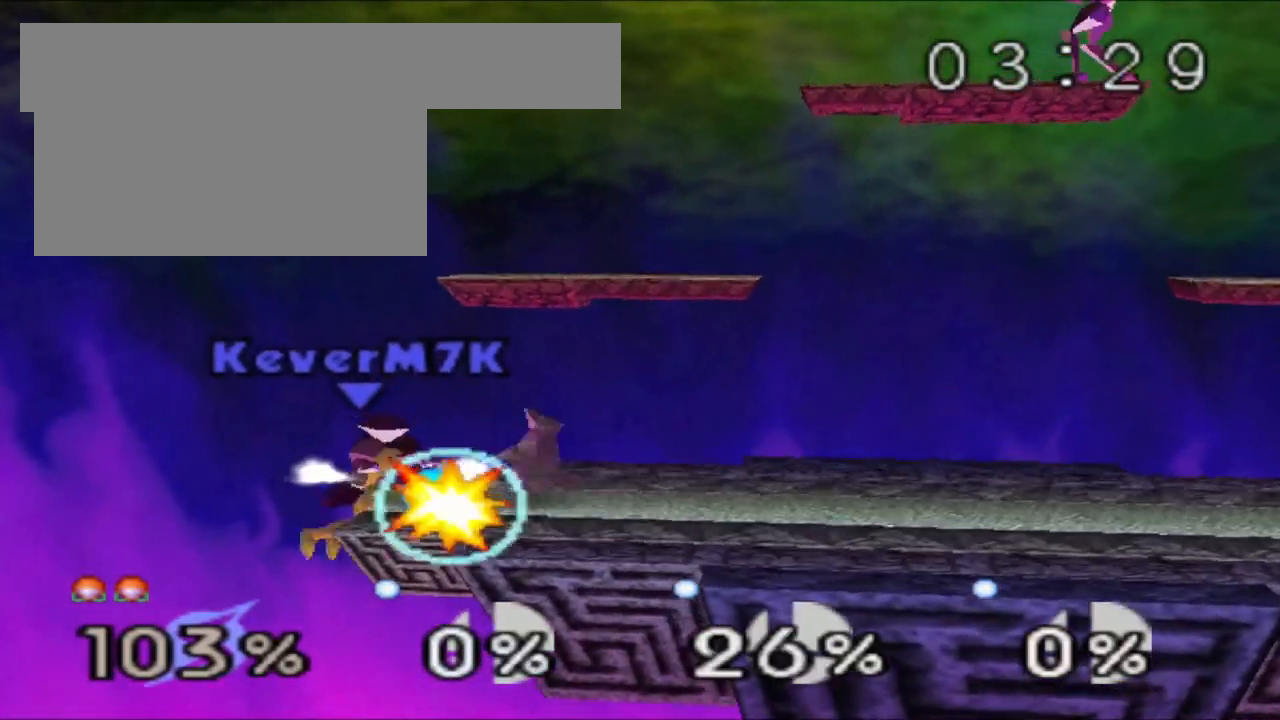
{"dt_ms": 501, "buttons": [], "left_stick": "right", "events": []}
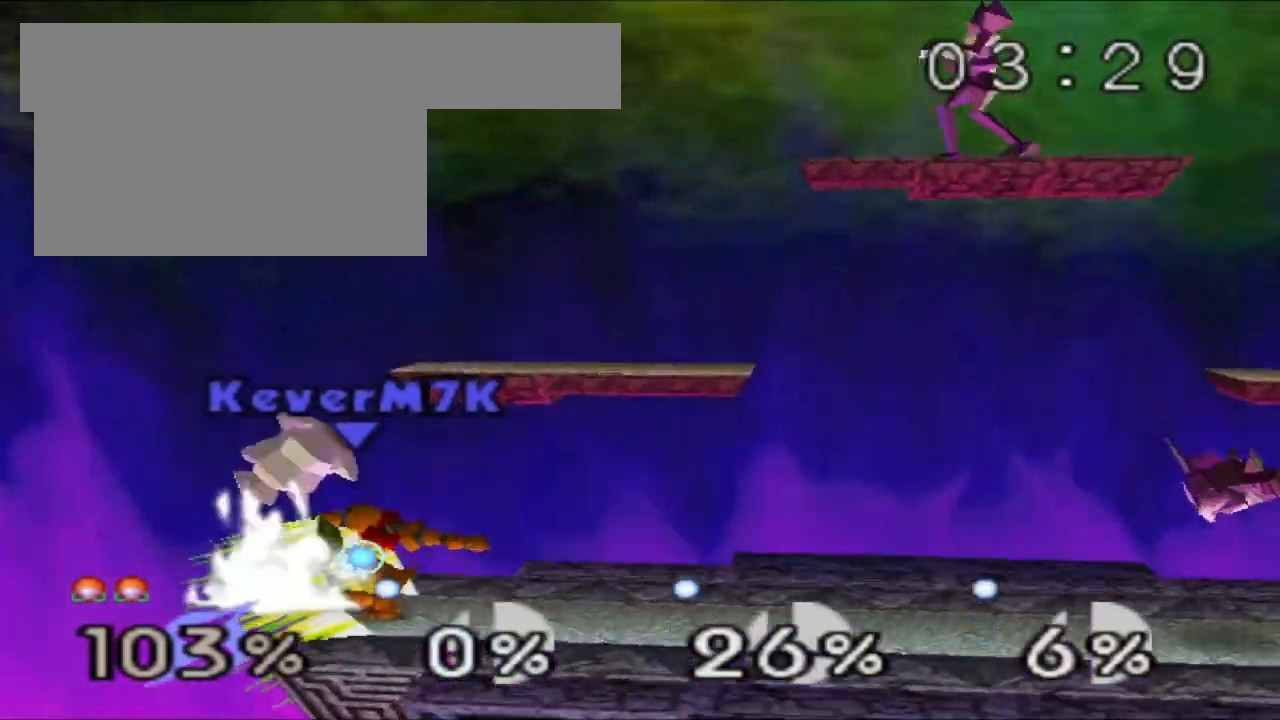
{"dt_ms": 500, "buttons": [], "left_stick": "center"}
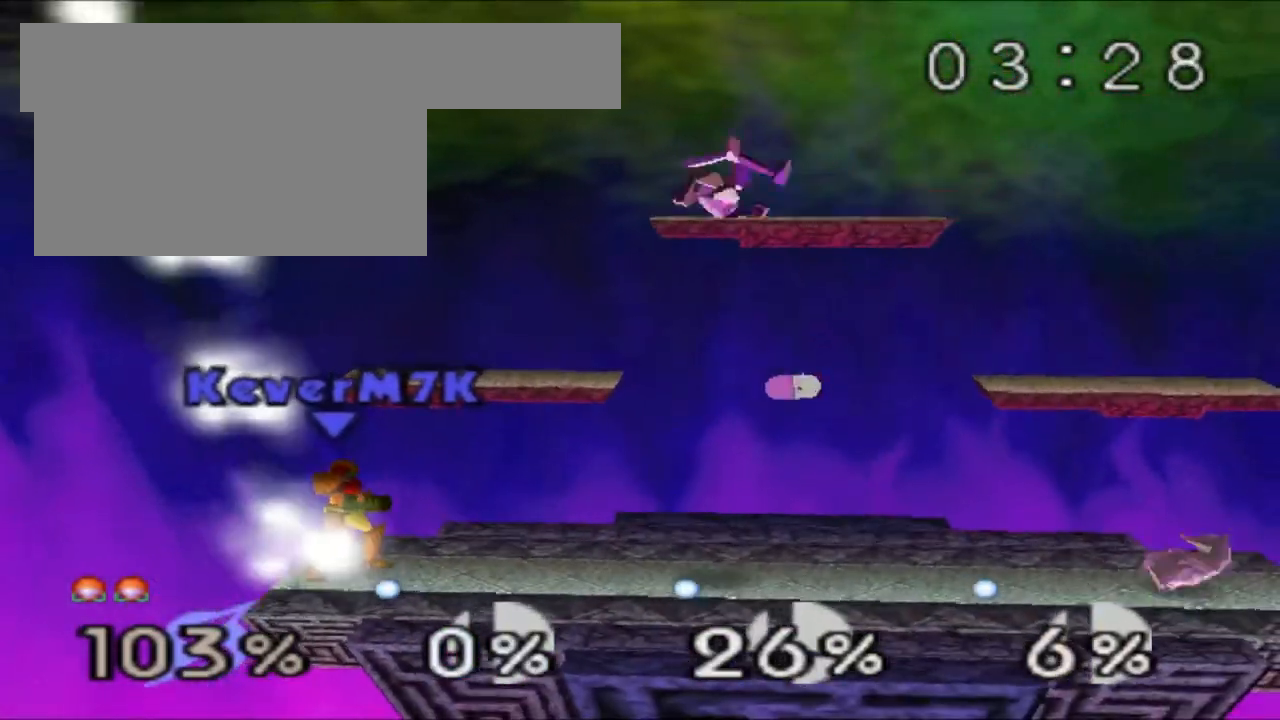
{"dt_ms": 501, "buttons": [], "left_stick": "center"}
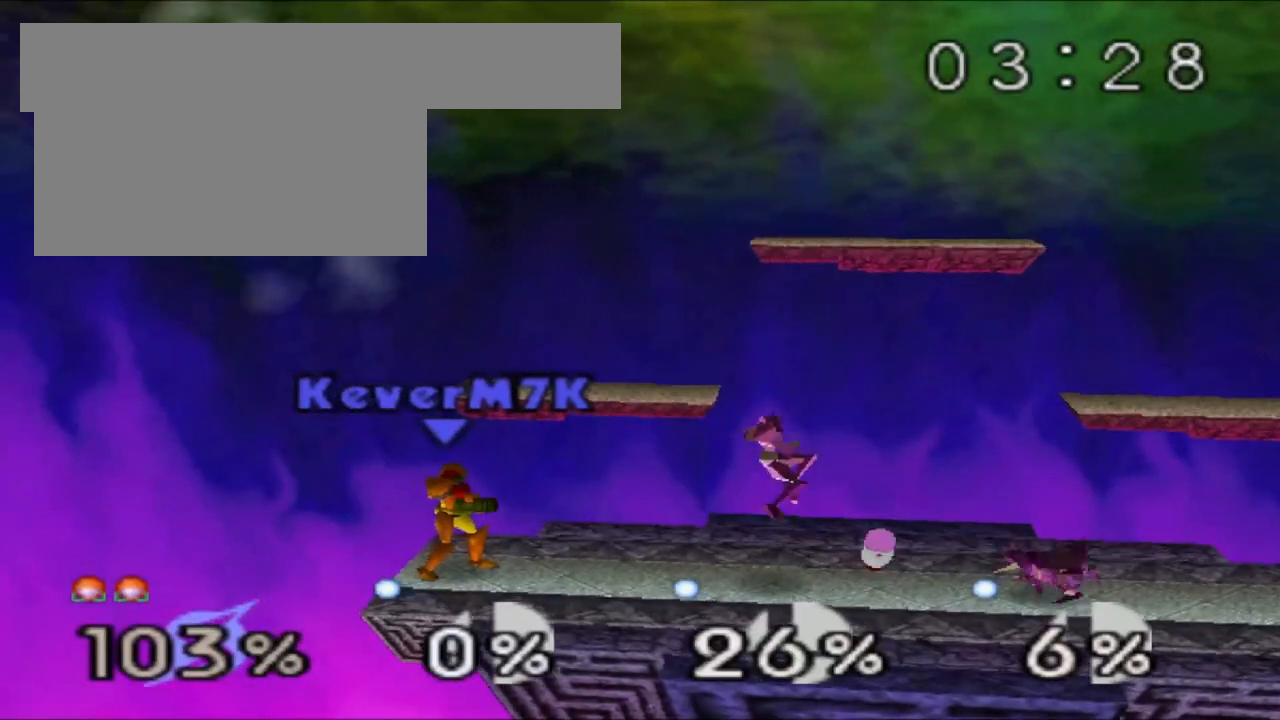
{"dt_ms": 500, "buttons": [], "left_stick": "center", "events": []}
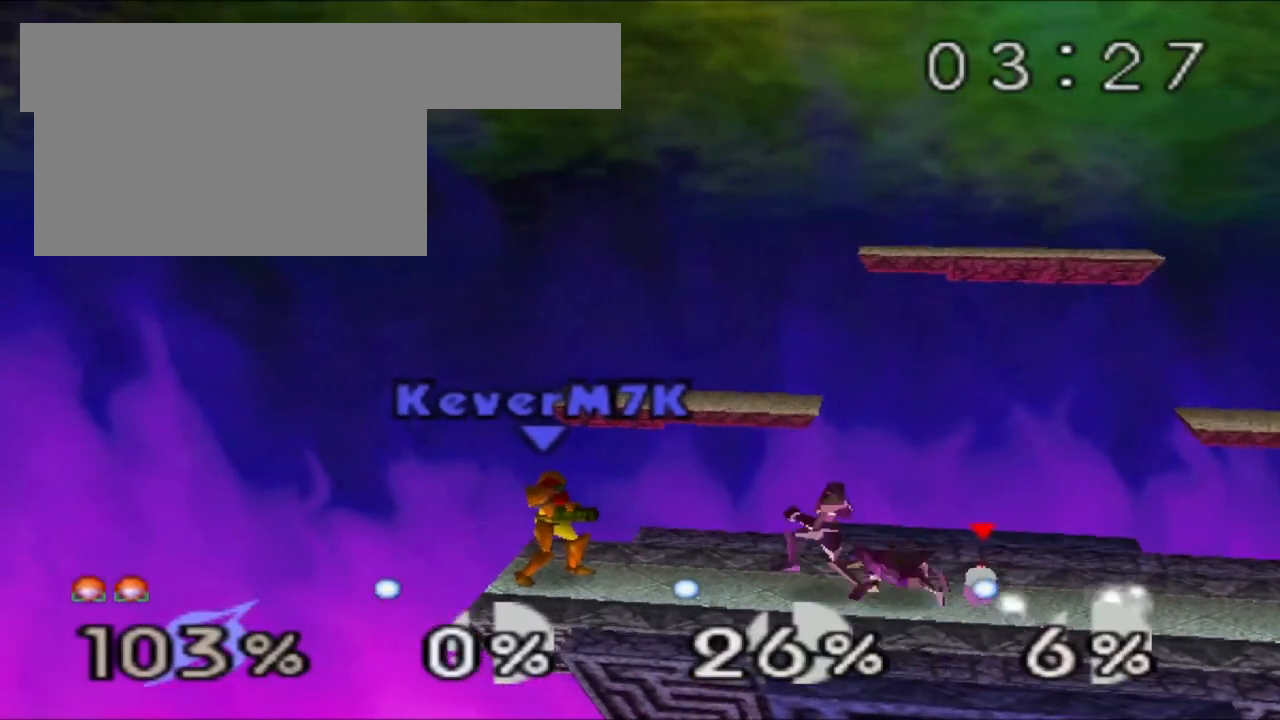
{"dt_ms": 501, "buttons": ["Z"], "left_stick": "center", "events": [[117, "Z", "down"]]}
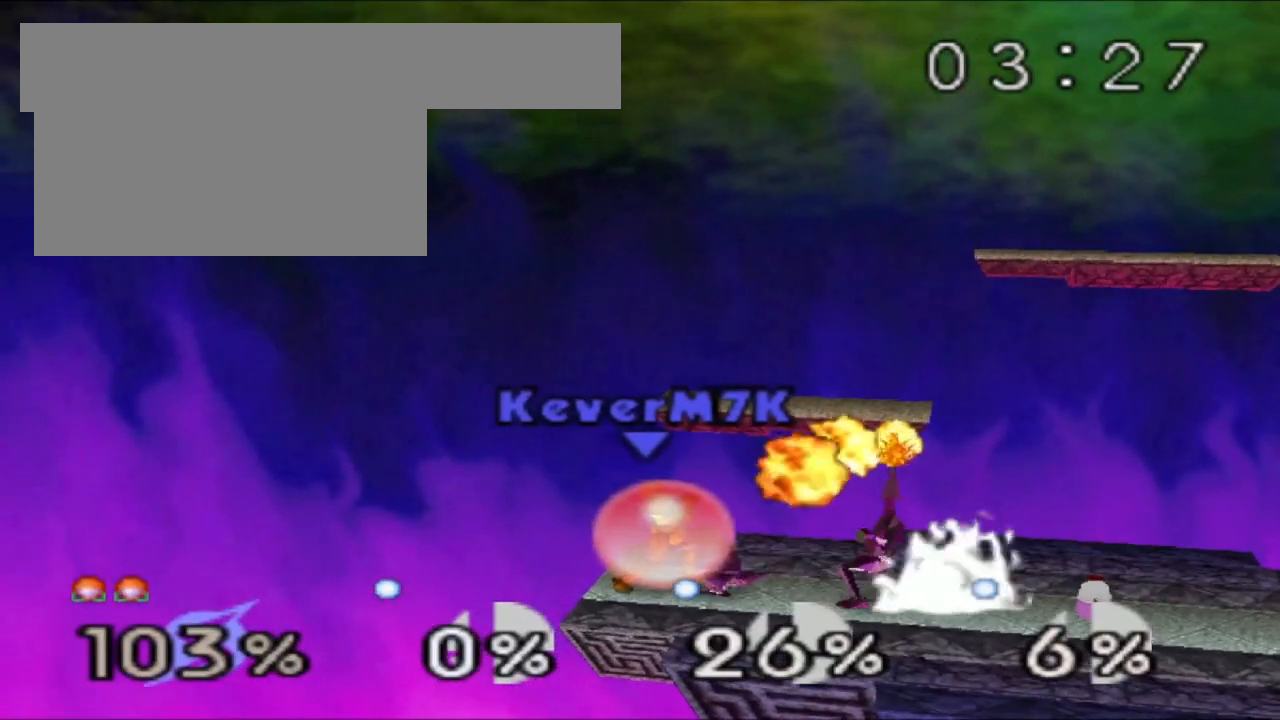
{"dt_ms": 500, "buttons": ["Z"], "left_stick": "center", "events": []}
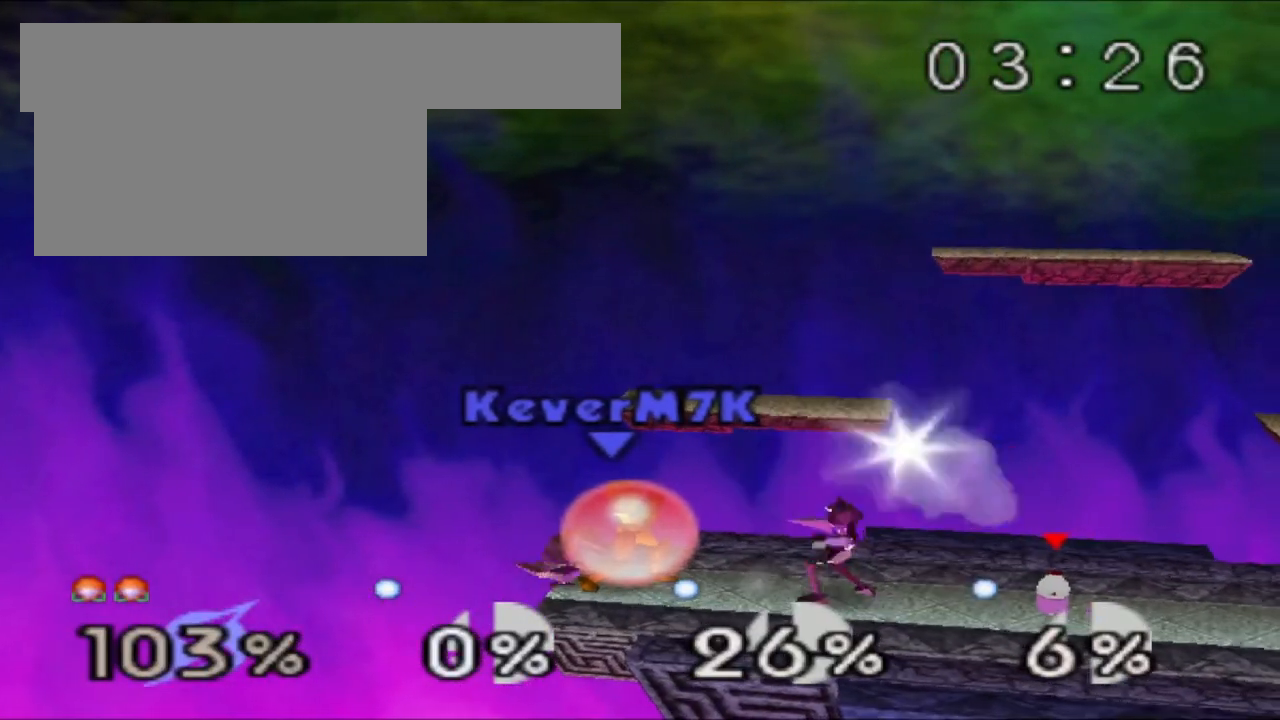
{"dt_ms": 501, "buttons": [], "left_stick": "left", "events": [[150, "C_RIGHT", "down"], [267, "left_stick", "left"], [284, "C_RIGHT", "up"], [484, "Z", "up"]]}
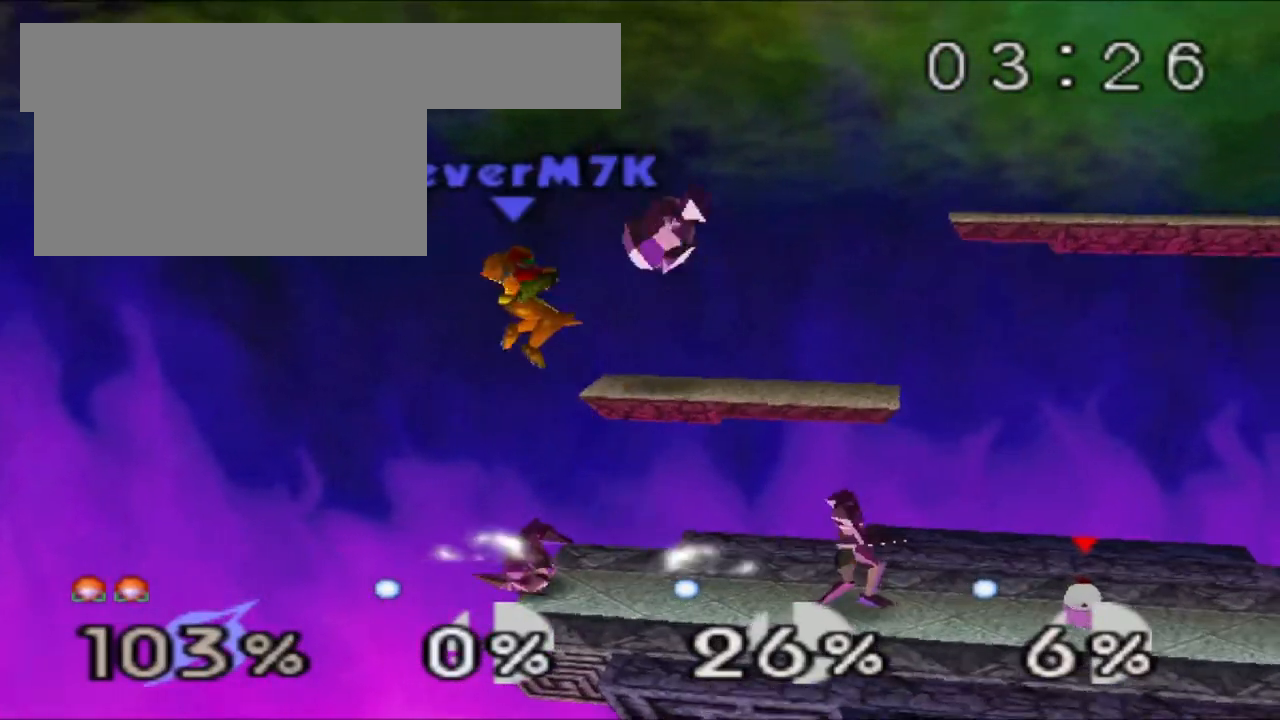
{"dt_ms": 500, "buttons": [], "left_stick": "right", "events": [[150, "left_stick", "center"], [417, "left_stick", "right"]]}
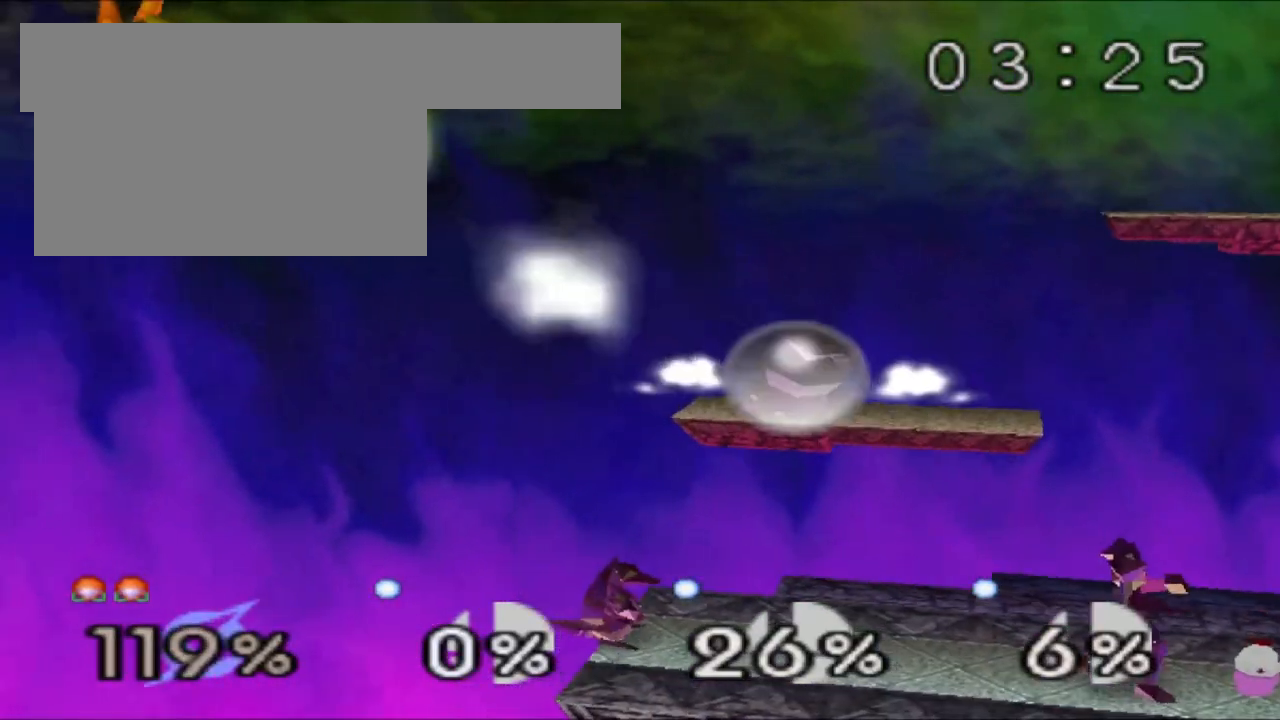
{"dt_ms": 501, "buttons": [], "left_stick": "right", "events": [[67, "left_stick", "center"], [250, "left_stick", "right"]]}
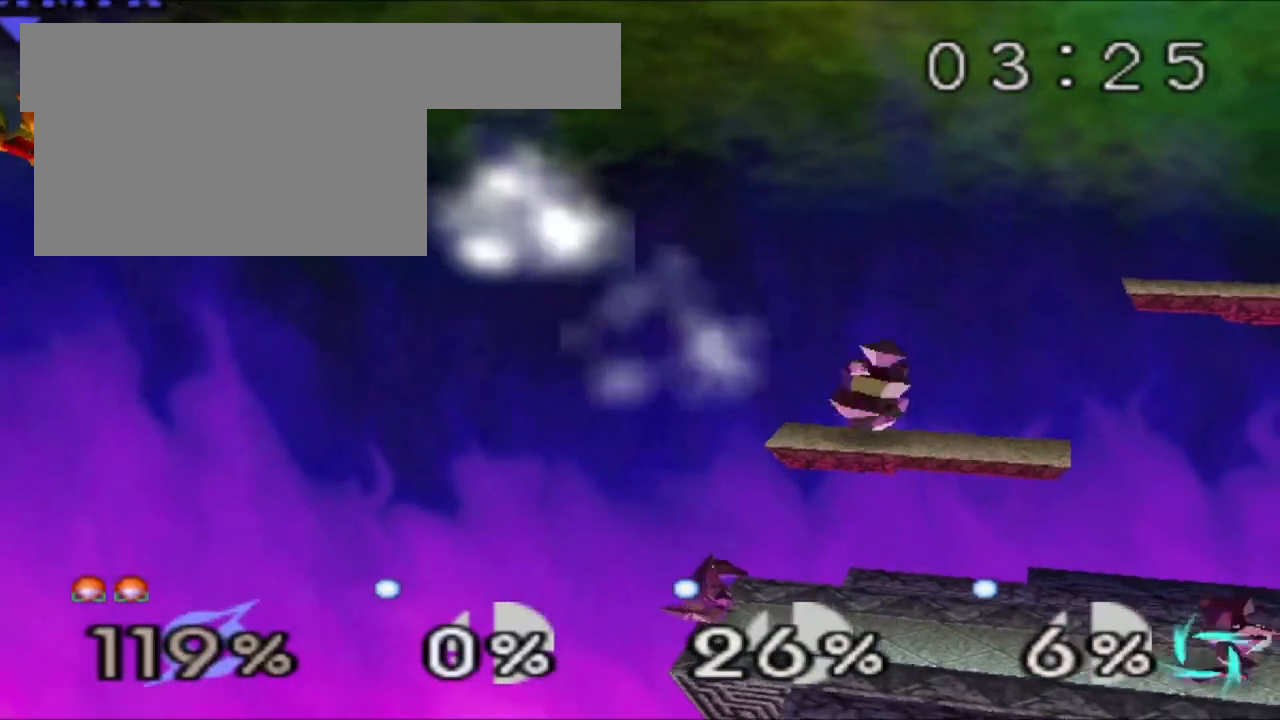
{"dt_ms": 500, "buttons": [], "left_stick": "right", "events": []}
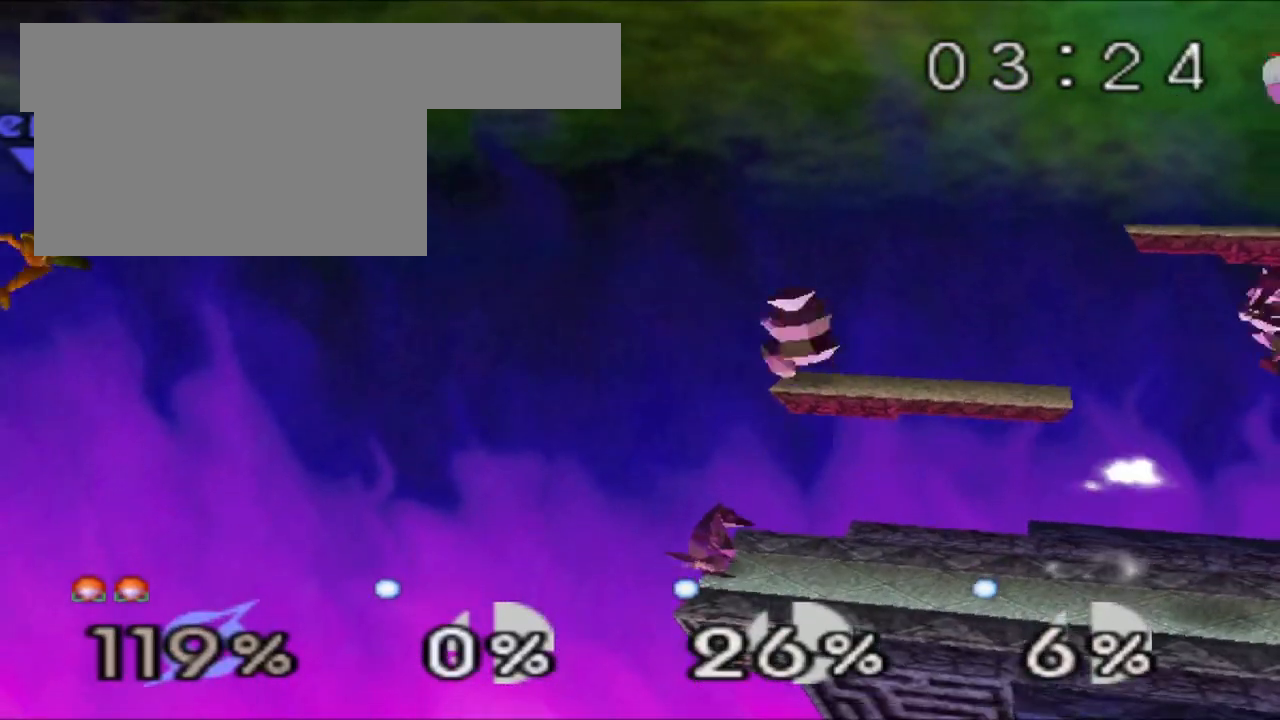
{"dt_ms": 501, "buttons": [], "left_stick": "center"}
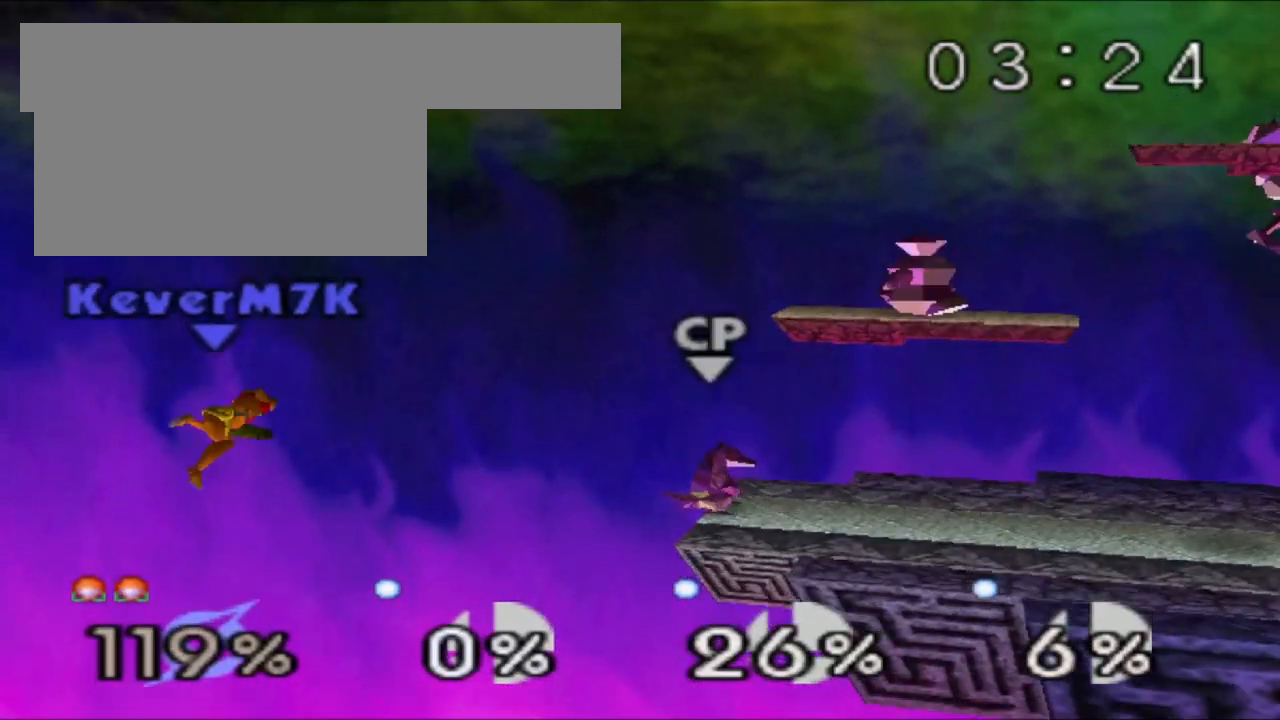
{"dt_ms": 500, "buttons": [], "left_stick": "center", "events": []}
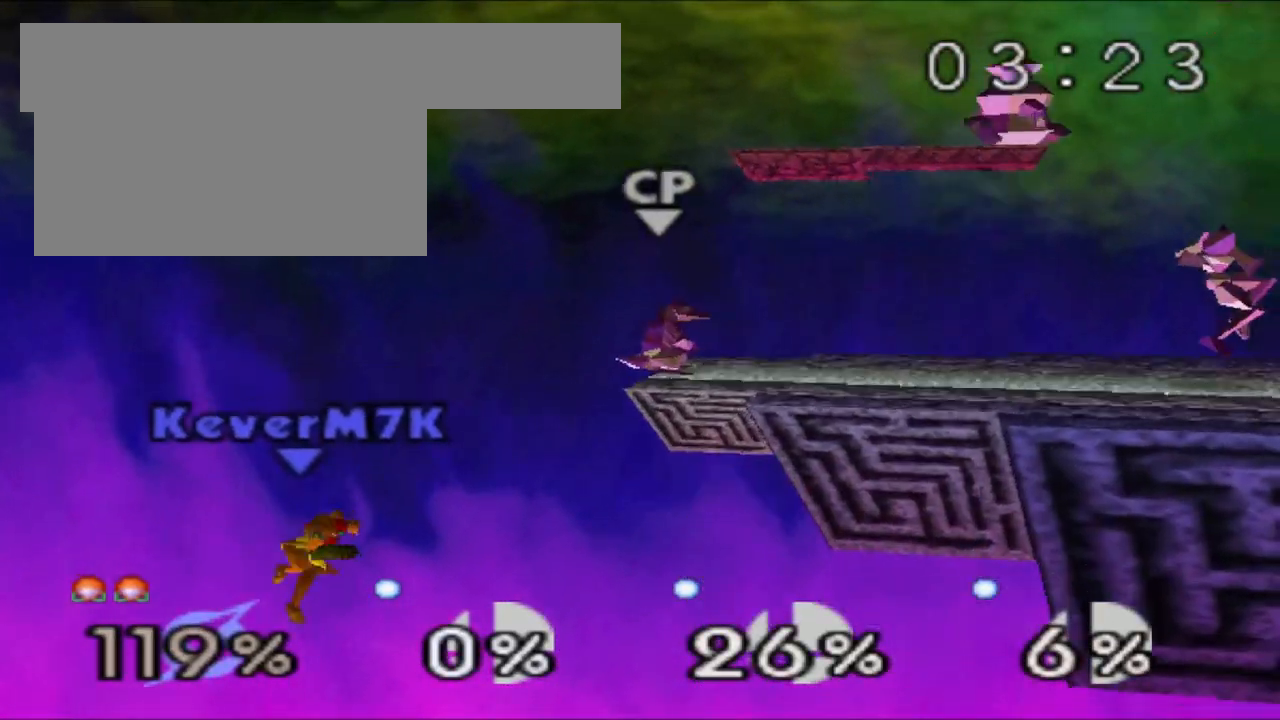
{"dt_ms": 501, "buttons": ["C_RIGHT"], "left_stick": "center", "events": [[317, "C_RIGHT", "down"], [434, "C_RIGHT", "up"], [484, "C_RIGHT", "down"]]}
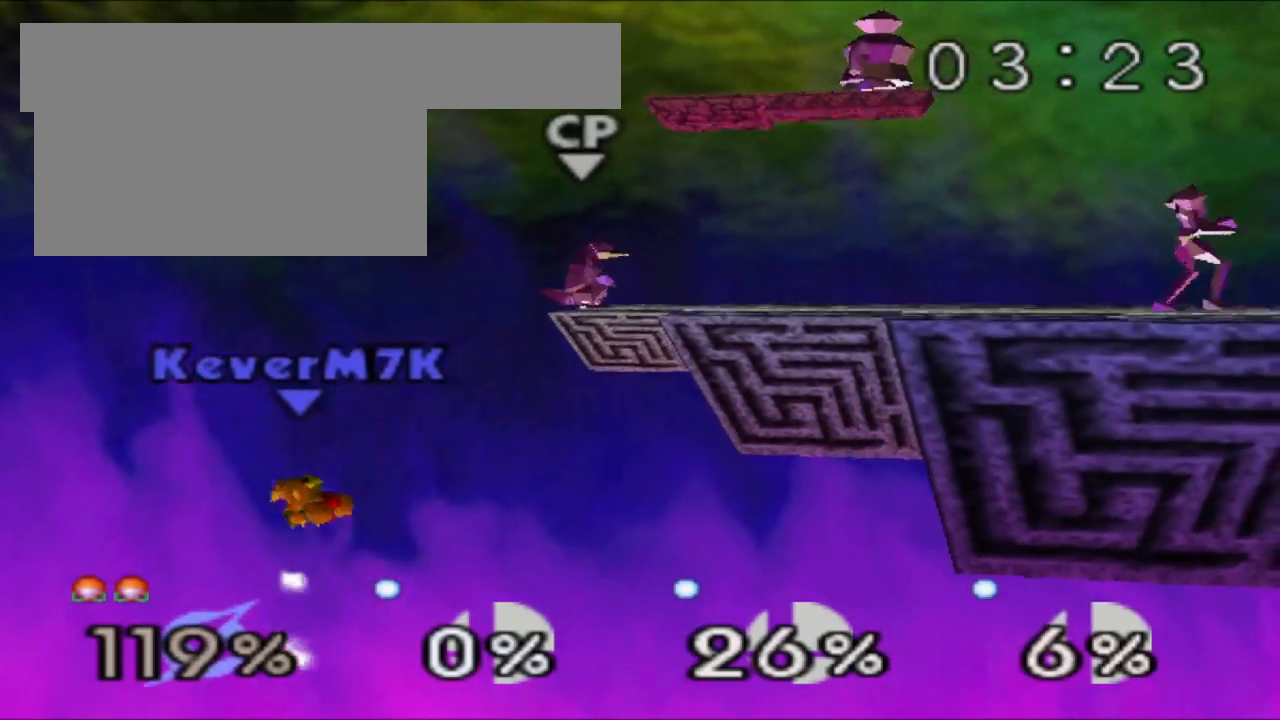
{"dt_ms": 500, "buttons": [], "left_stick": "right", "events": [[83, "C_RIGHT", "up"], [116, "left_stick", "right"]]}
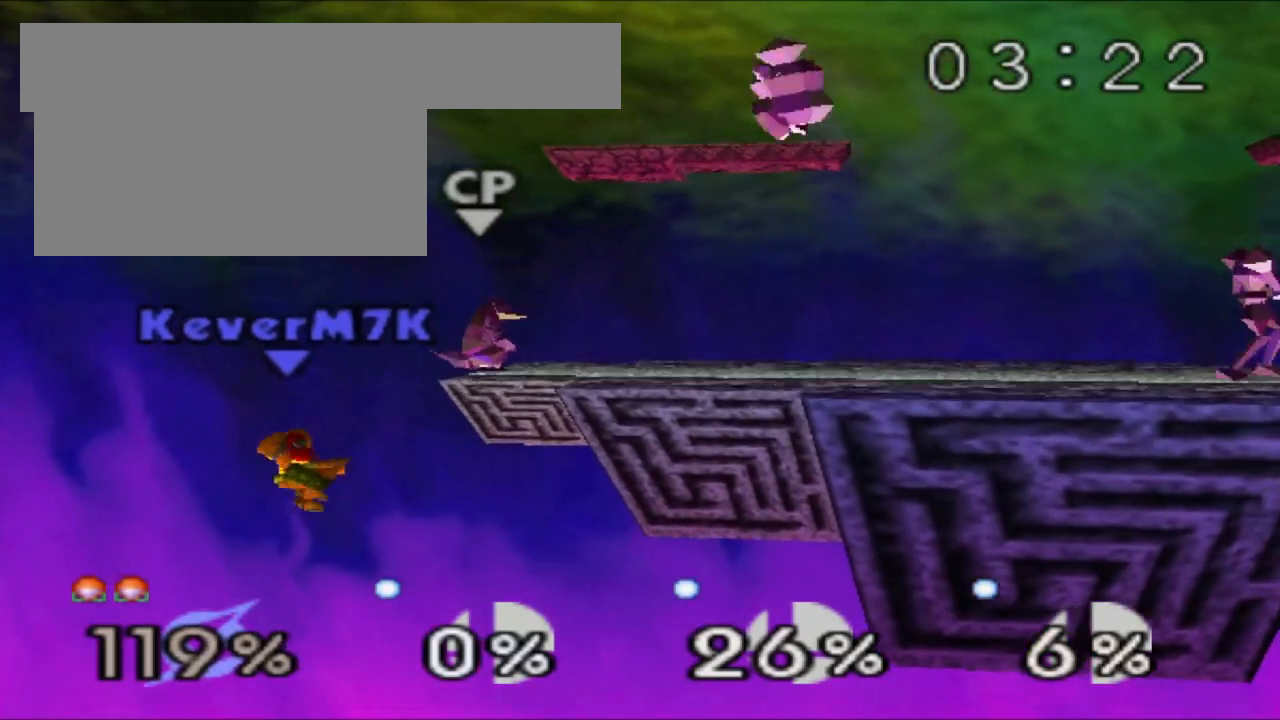
{"dt_ms": 501, "buttons": [], "left_stick": "up-right", "events": [[34, "left_stick", "up-right"], [84, "B", "down"], [217, "B", "up"]]}
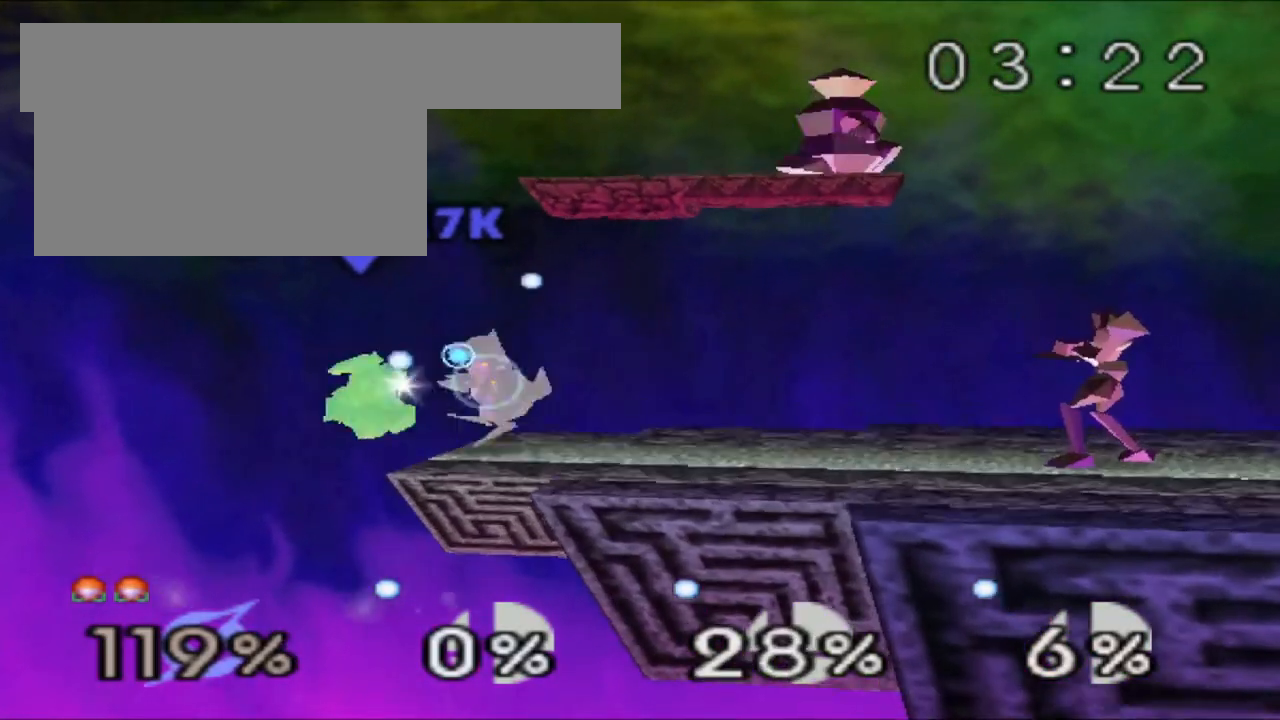
{"dt_ms": 500, "buttons": [], "left_stick": "up-right", "events": [[150, "left_stick", "up"], [283, "left_stick", "up-right"]]}
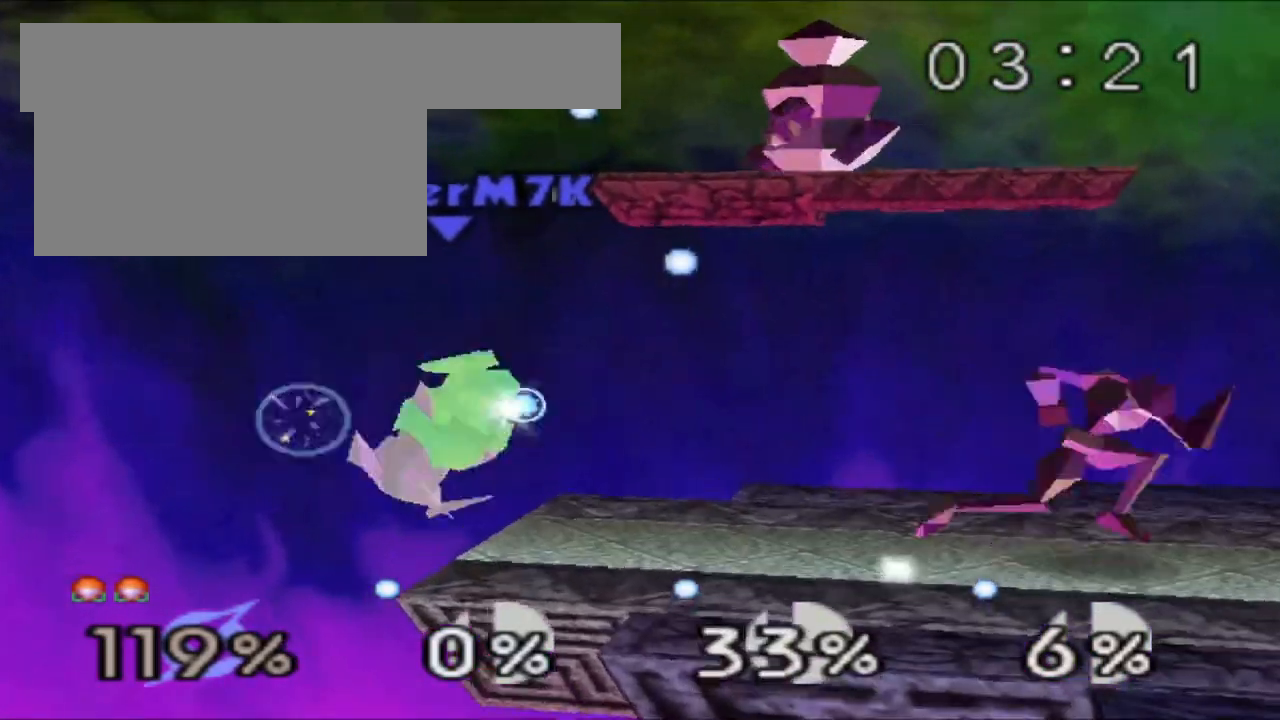
{"dt_ms": 501, "buttons": [], "left_stick": "up-right", "events": []}